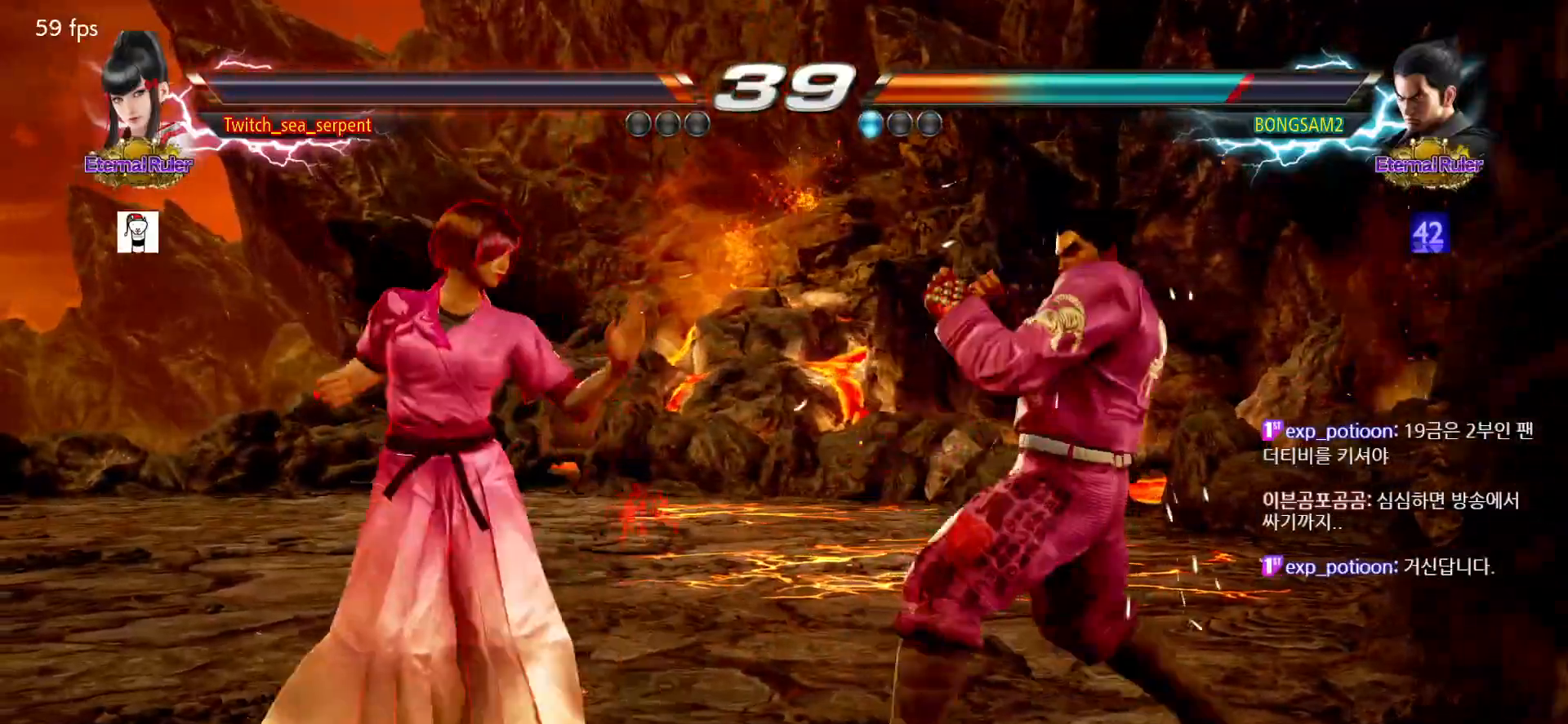
Gameplay with a controller (arcade stick); each line is a JSON object with the inputs held at the frame after it (dt_ms = milliseconds from this image to that frame). "events" lists button and stick changes between this image and that frame as [ms after this image, input, new state], when the widget could be followed in between. Not read: L3 R3.
{"dt_ms": 500, "buttons": [], "left_stick": "center"}
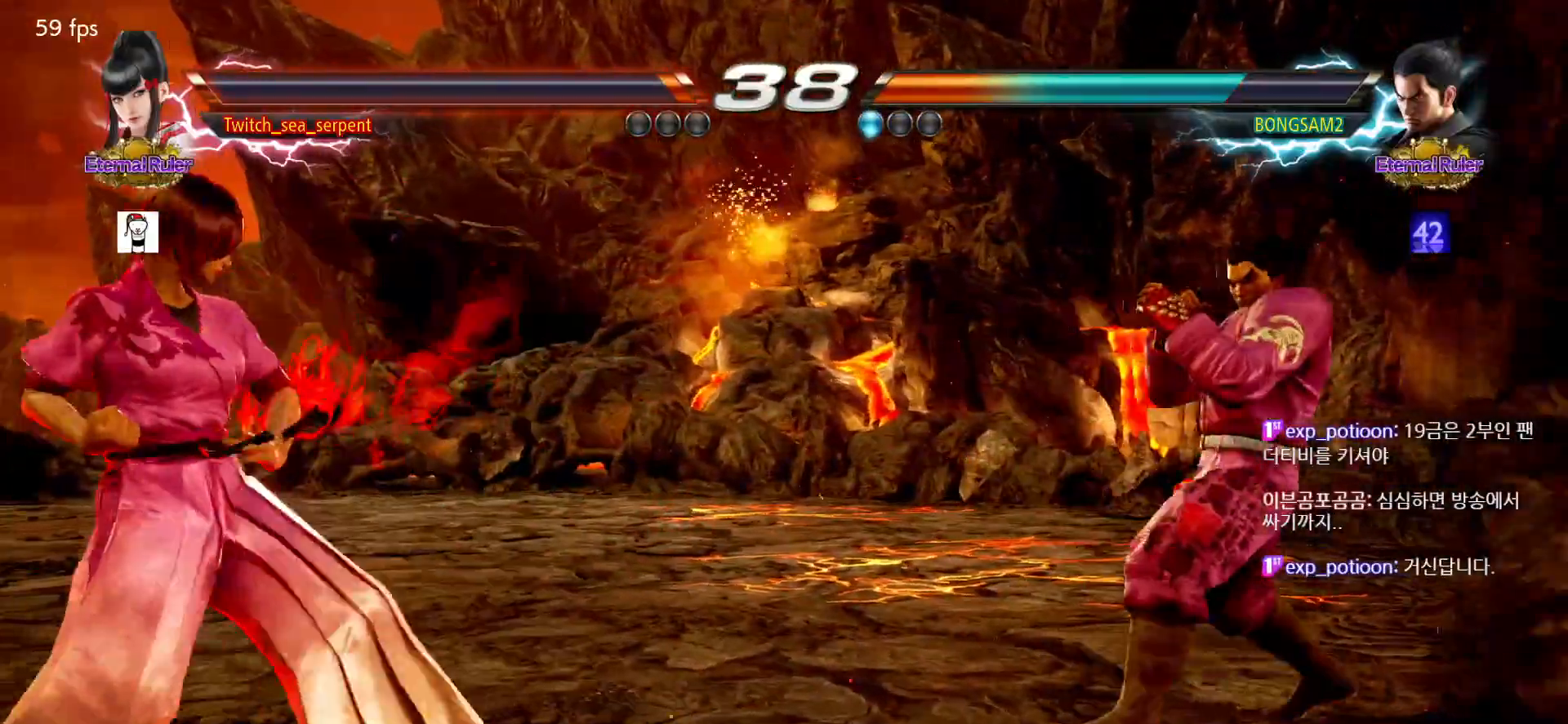
{"dt_ms": 500, "buttons": [], "left_stick": "left", "events": [[317, "left_stick", "left"], [400, "left_stick", "center"], [483, "left_stick", "left"]]}
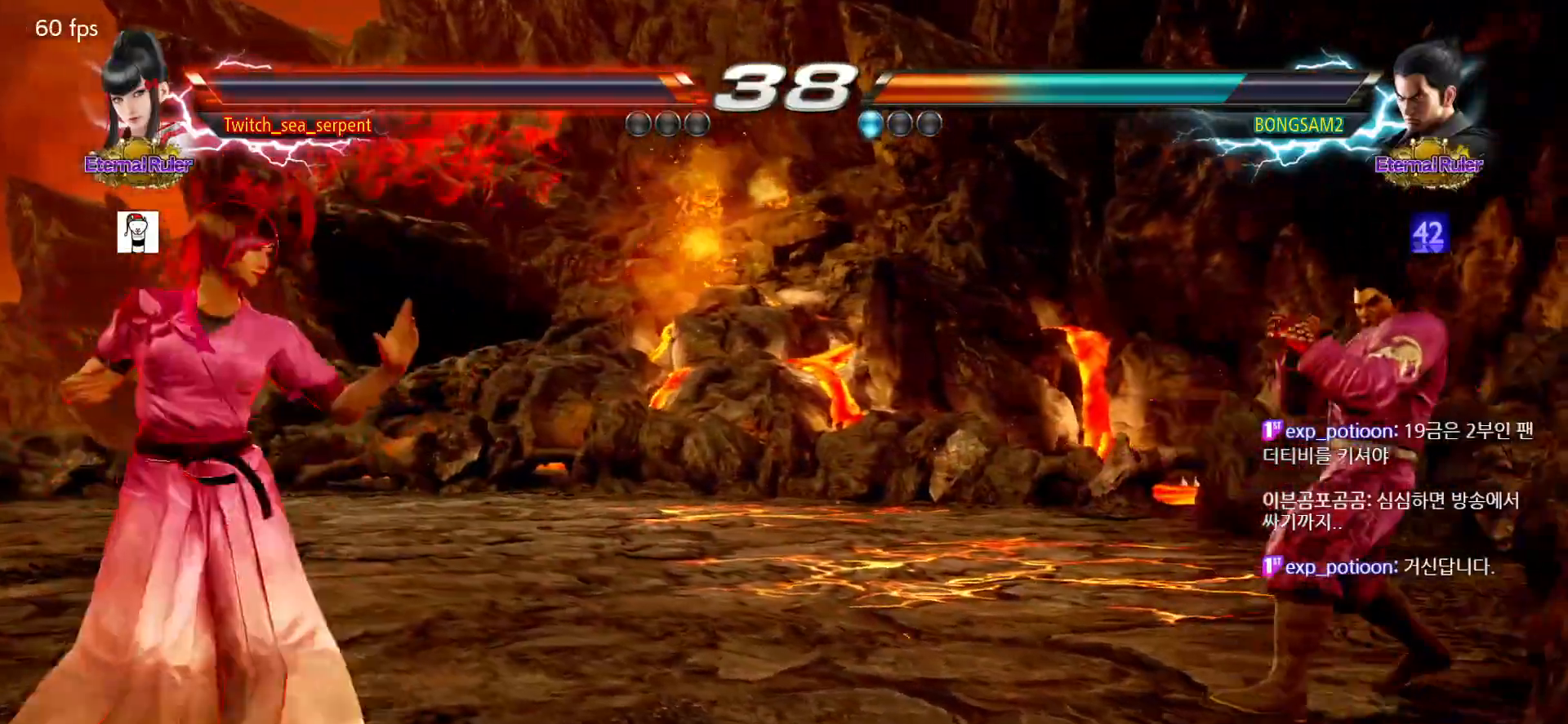
{"dt_ms": 500, "buttons": [], "left_stick": "center"}
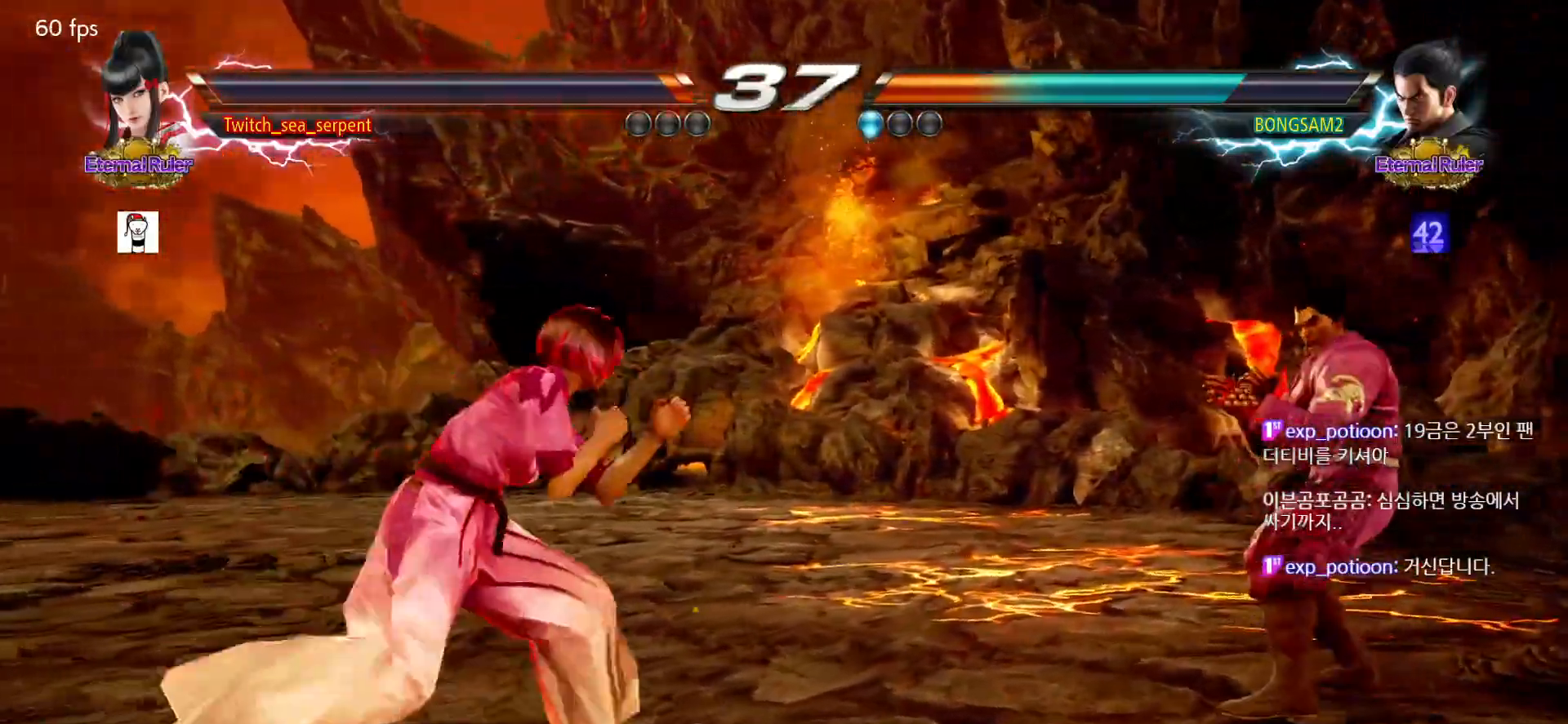
{"dt_ms": 500, "buttons": [], "left_stick": "center", "events": [[200, "TRIANGLE", "down"], [317, "TRIANGLE", "up"]]}
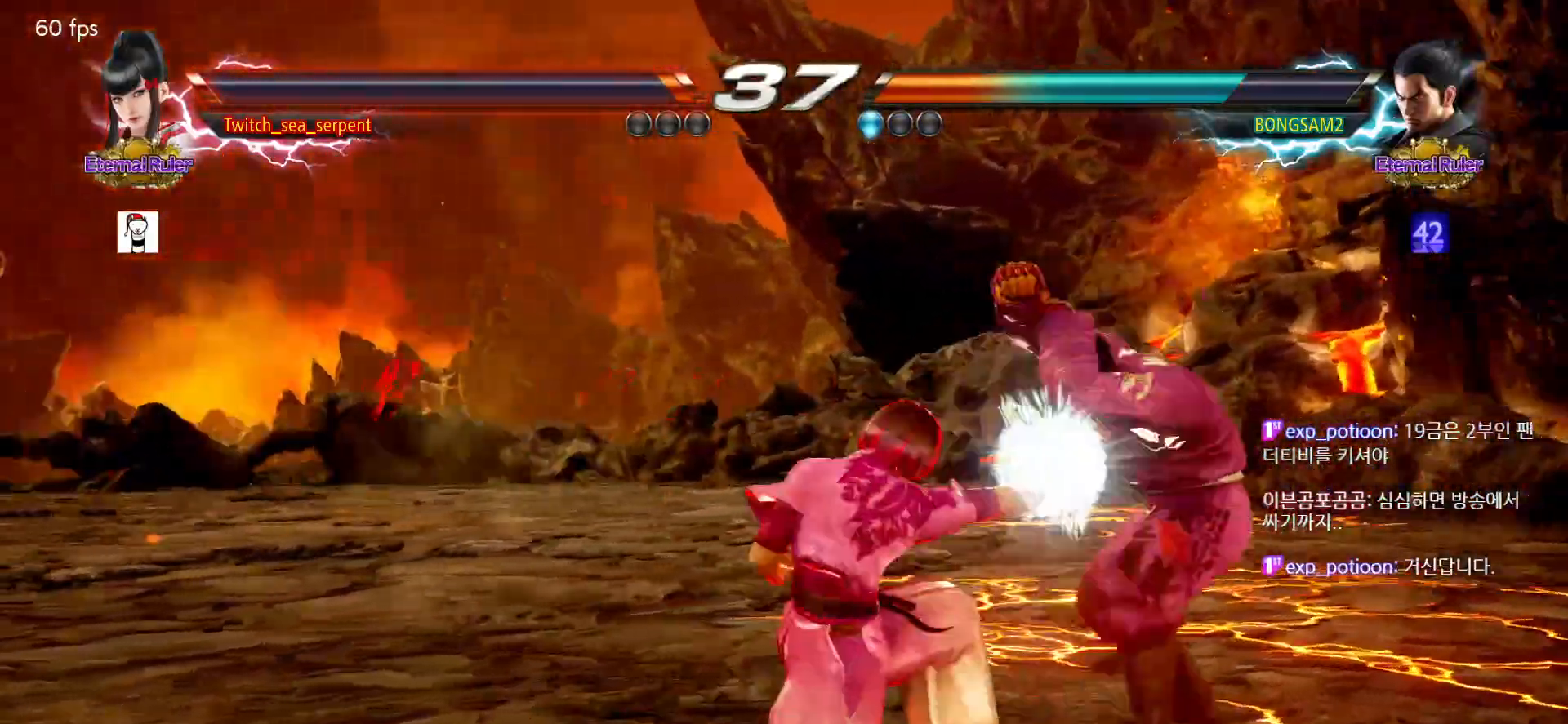
{"dt_ms": 500, "buttons": [], "left_stick": "center", "events": [[383, "left_stick", "up"], [433, "left_stick", "center"]]}
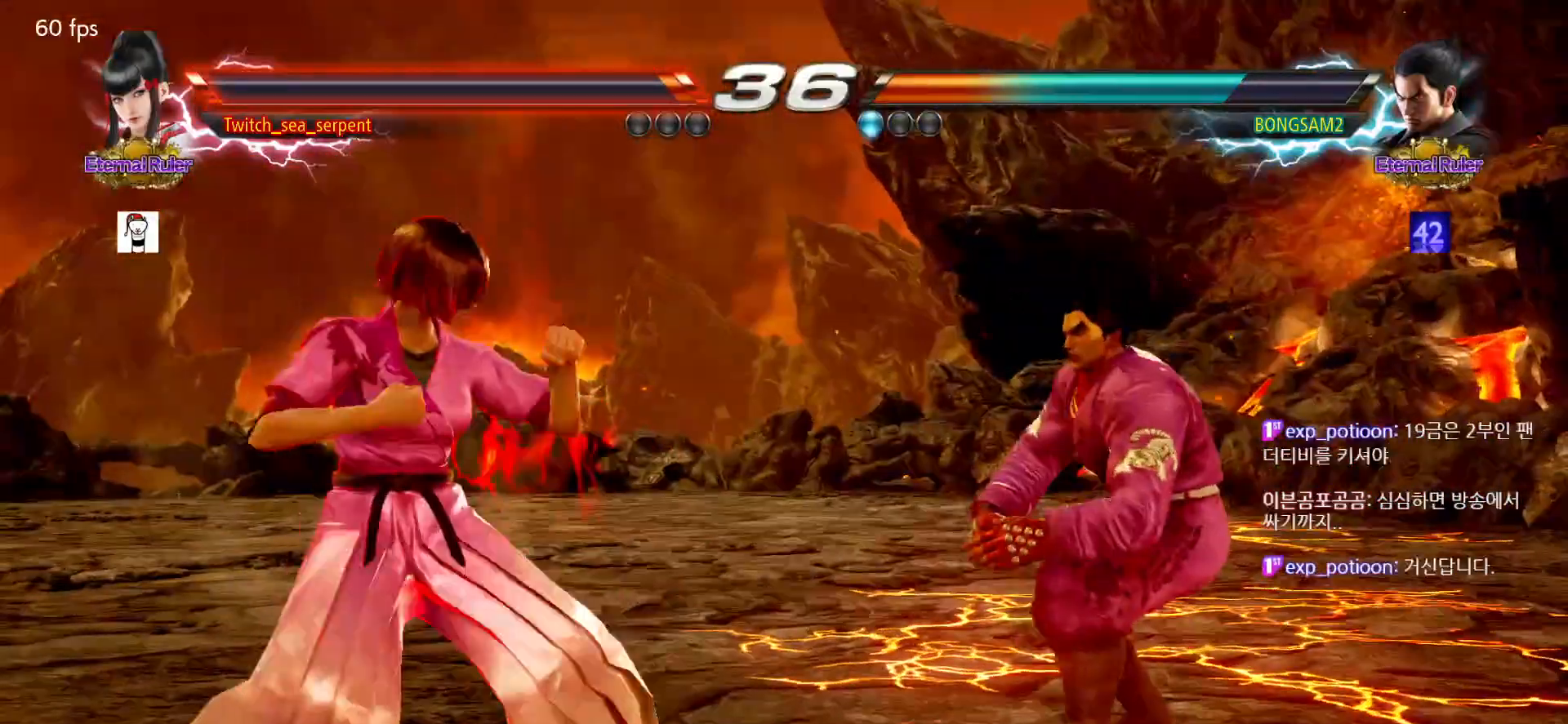
{"dt_ms": 500, "buttons": [], "left_stick": "left", "events": [[167, "left_stick", "down-left"], [383, "left_stick", "center"], [450, "left_stick", "left"]]}
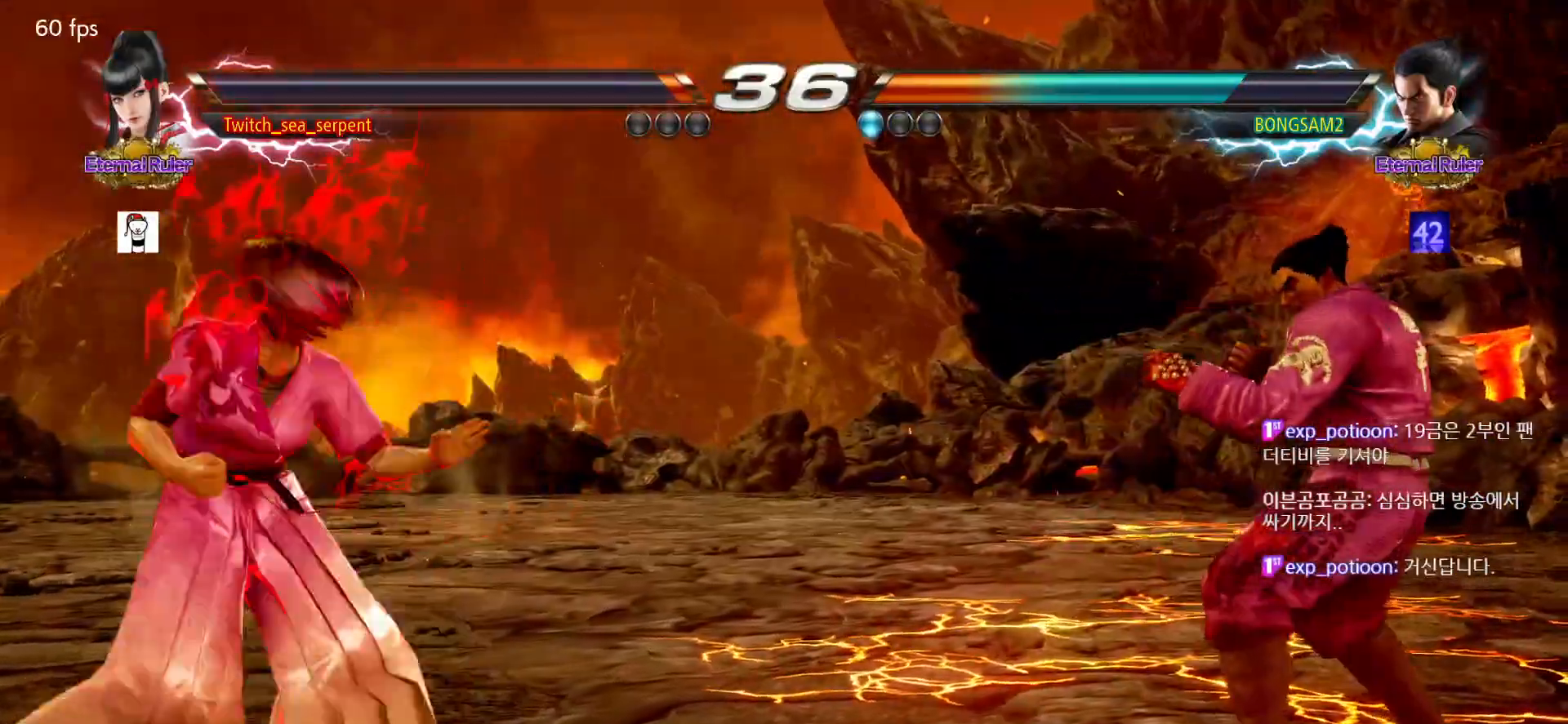
{"dt_ms": 500, "buttons": [], "left_stick": "right", "events": [[17, "left_stick", "center"], [283, "left_stick", "right"], [333, "left_stick", "center"], [417, "left_stick", "right"]]}
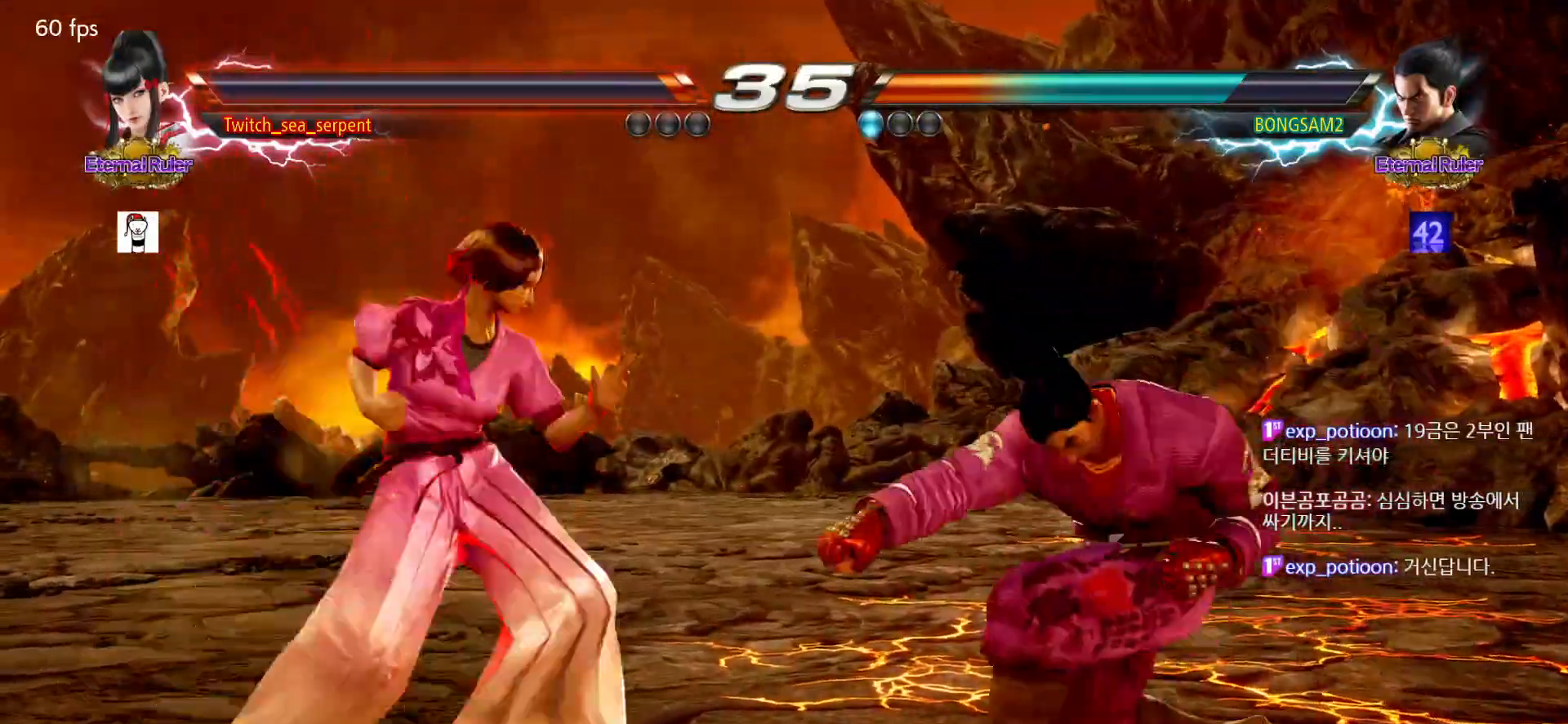
{"dt_ms": 500, "buttons": [], "left_stick": "left", "events": [[17, "left_stick", "center"], [100, "left_stick", "down-left"], [167, "left_stick", "center"], [267, "left_stick", "left"]]}
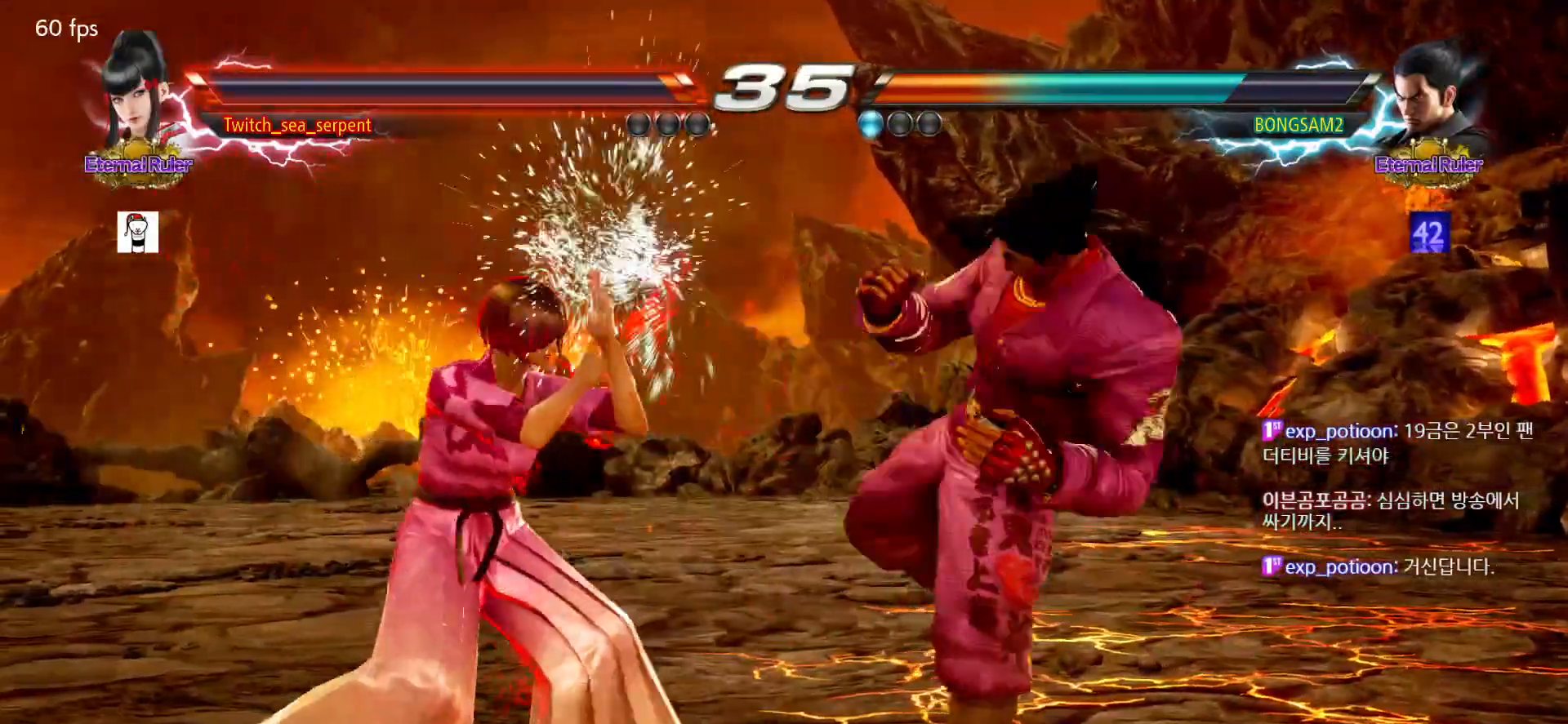
{"dt_ms": 1000, "buttons": [], "left_stick": "center"}
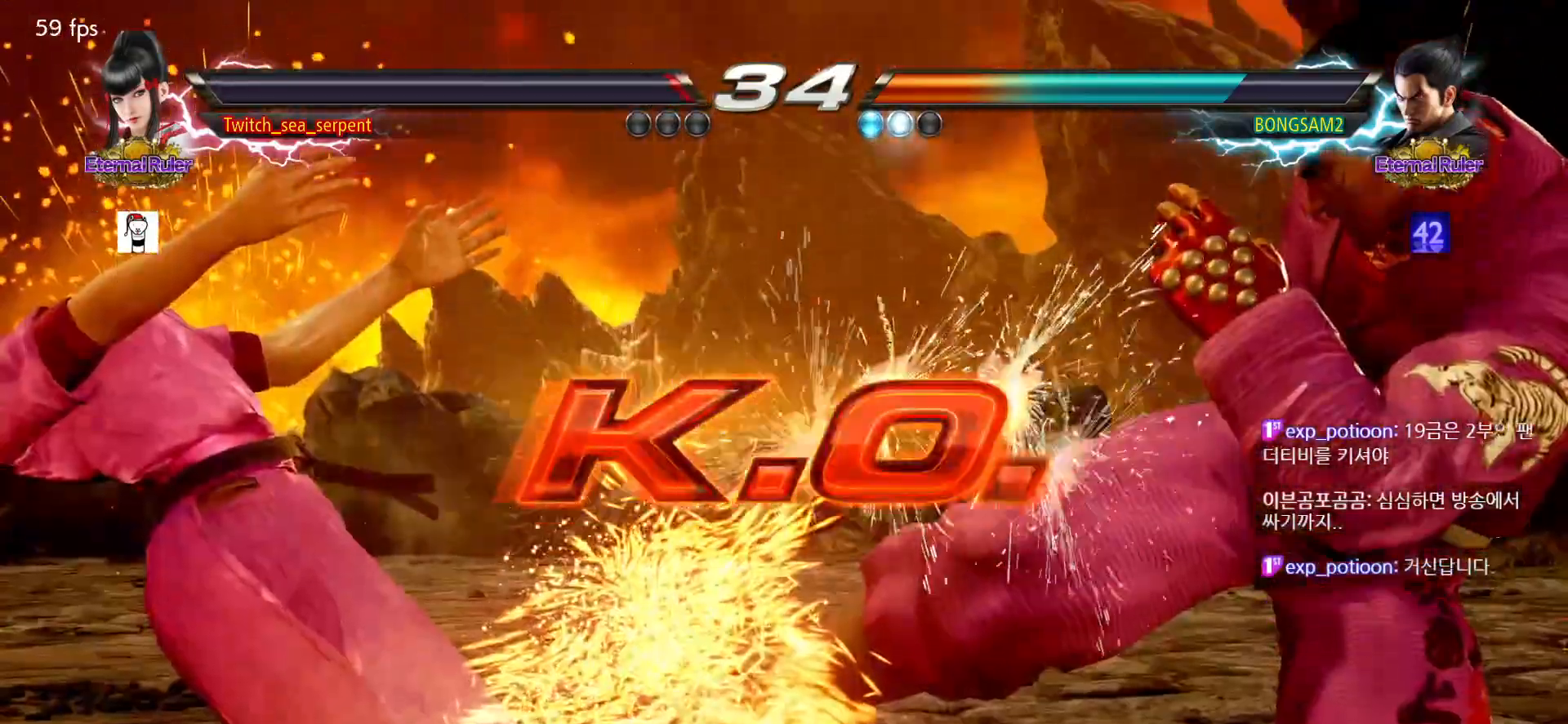
{"dt_ms": 500, "buttons": [], "left_stick": "center", "events": []}
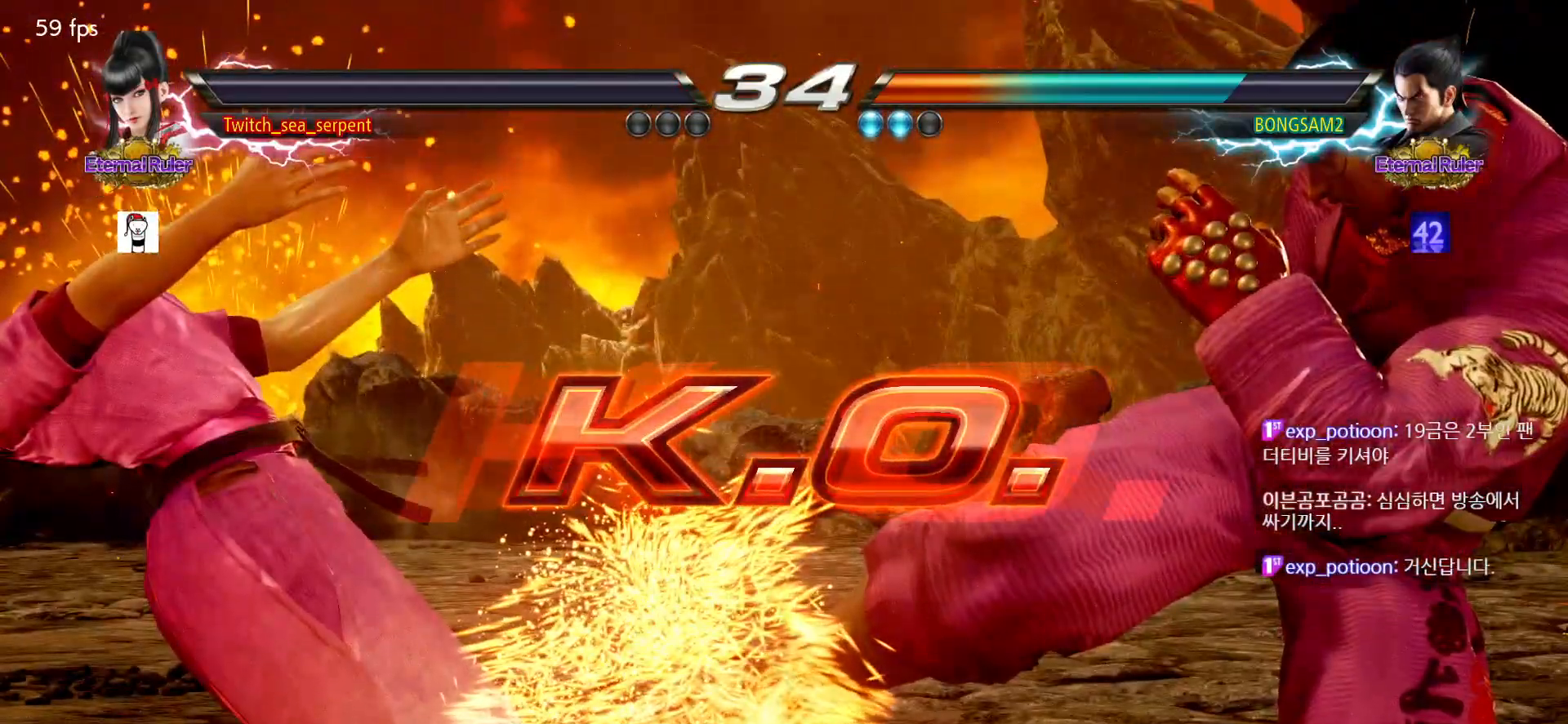
{"dt_ms": 500, "buttons": [], "left_stick": "center", "events": []}
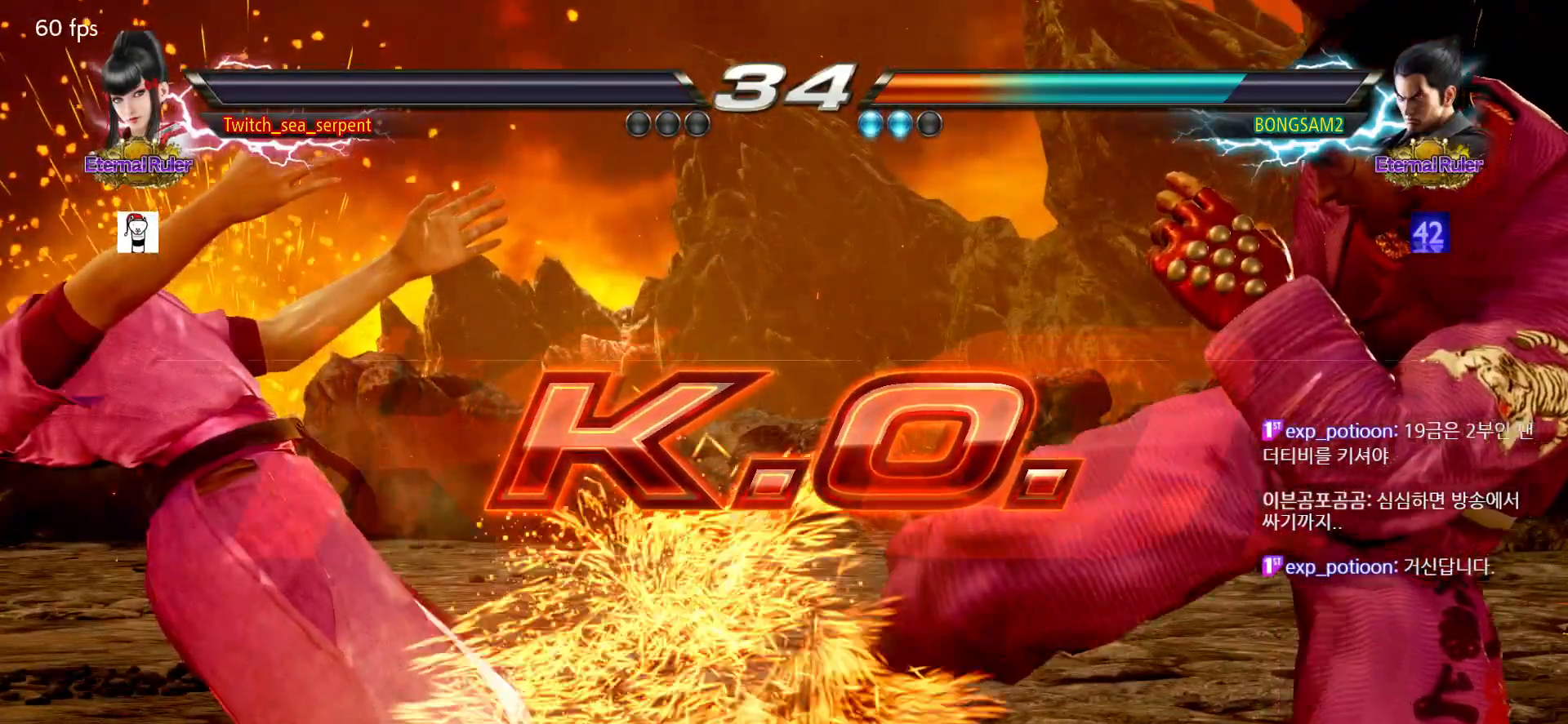
{"dt_ms": 500, "buttons": [], "left_stick": "center", "events": []}
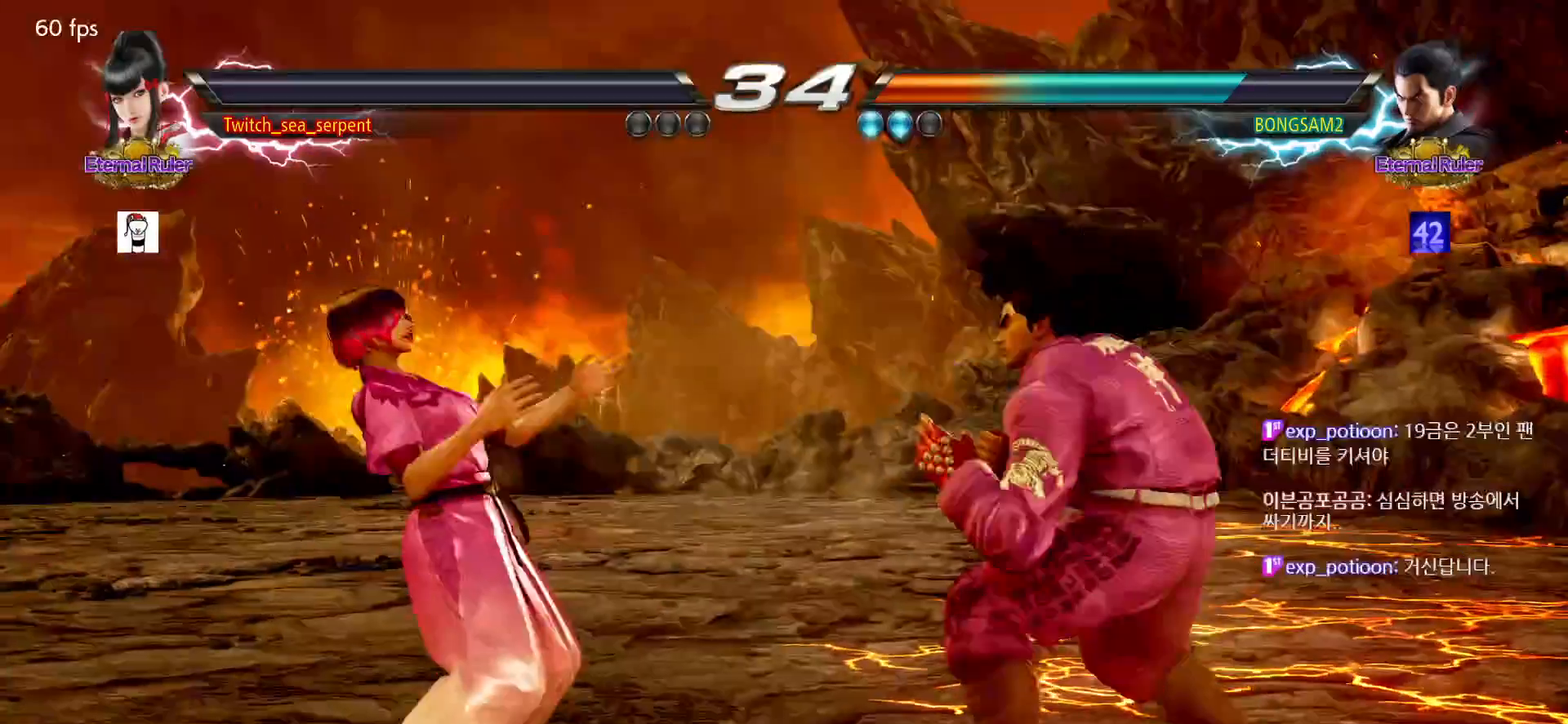
{"dt_ms": 500, "buttons": [], "left_stick": "center", "events": []}
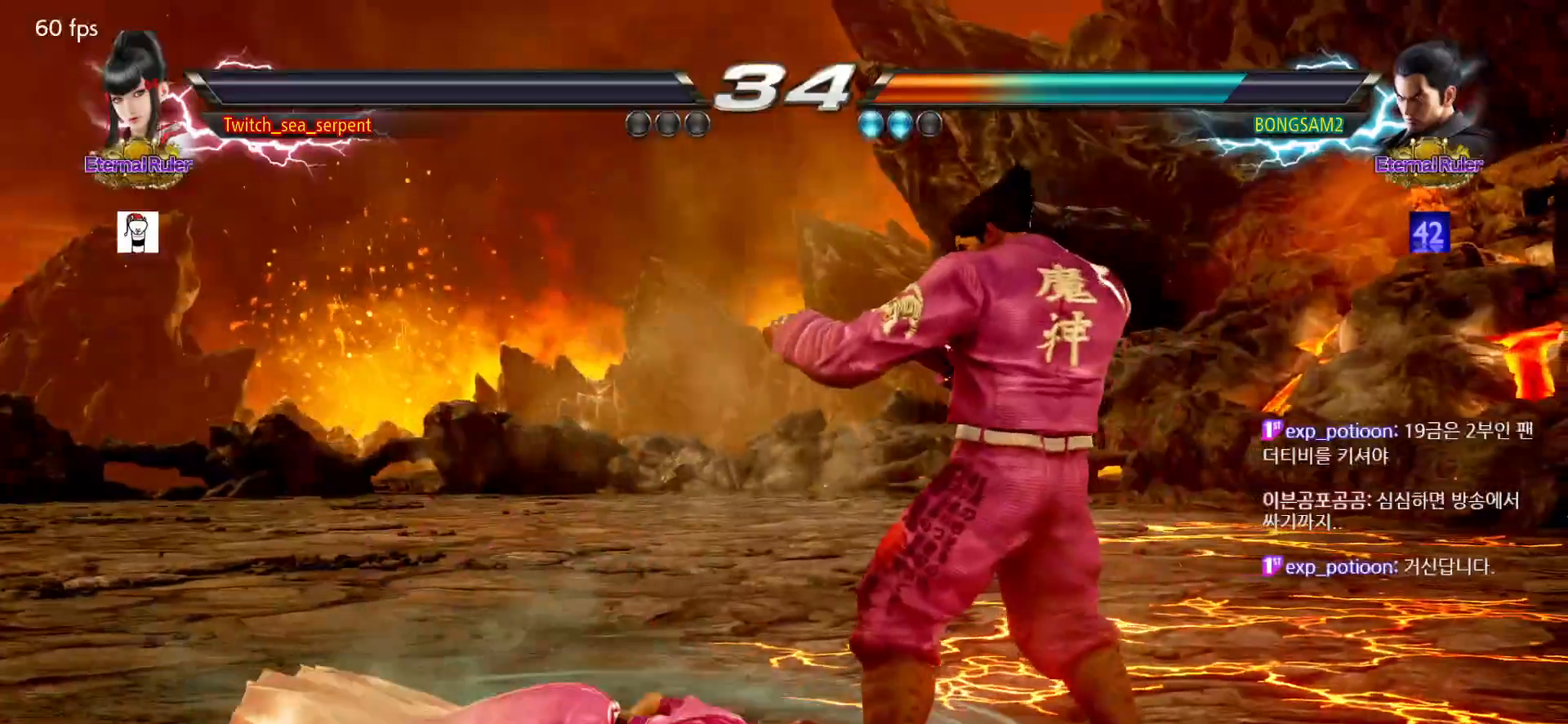
{"dt_ms": 500, "buttons": [], "left_stick": "center", "events": [[133, "START", "down"], [150, "START", "up"], [267, "START", "down"], [283, "START", "up"], [400, "START", "down"], [417, "START", "up"]]}